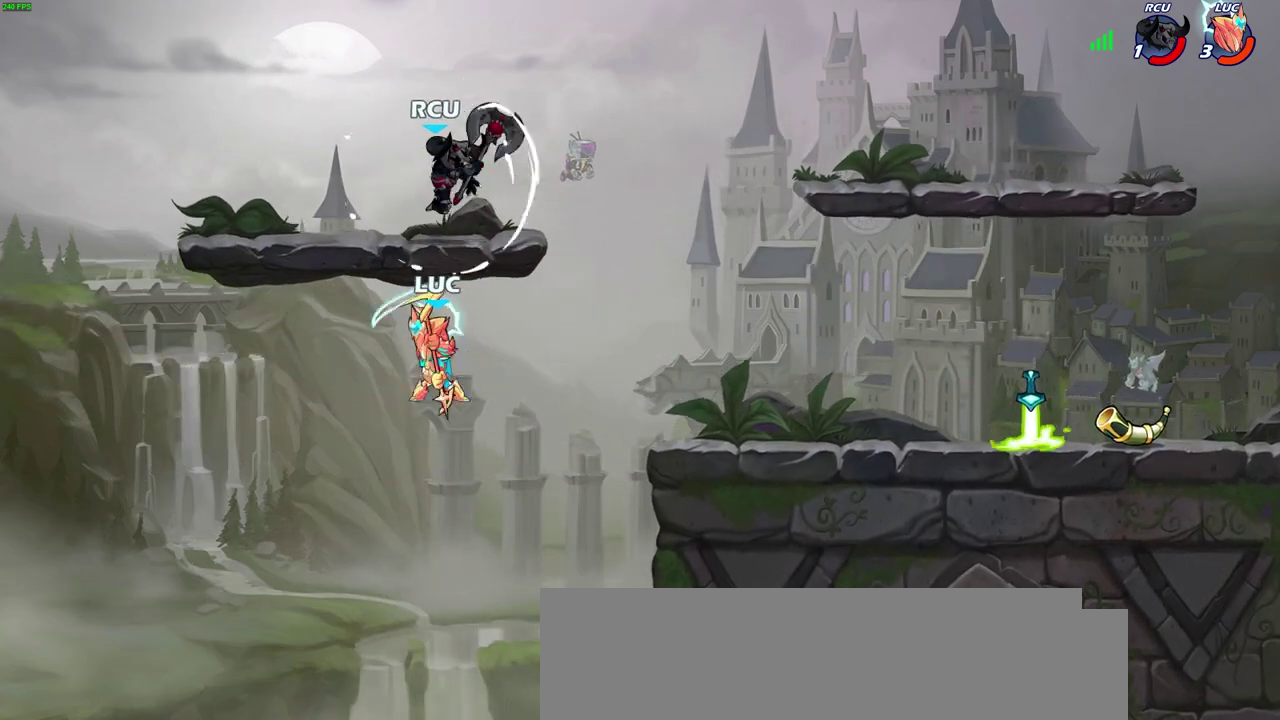
Gameplay with a controller (PlayStation layout); each line is a JSON object with the inputs held at the frame after it (dt_ms = milliseconds from this image to that frame). "events" lists button and stick changes between this image and that frame as [ms after this image, input, new state], when the widget could be followed in between.
{"dt_ms": 600, "buttons": [], "left_stick": "up-right", "right_stick": "center"}
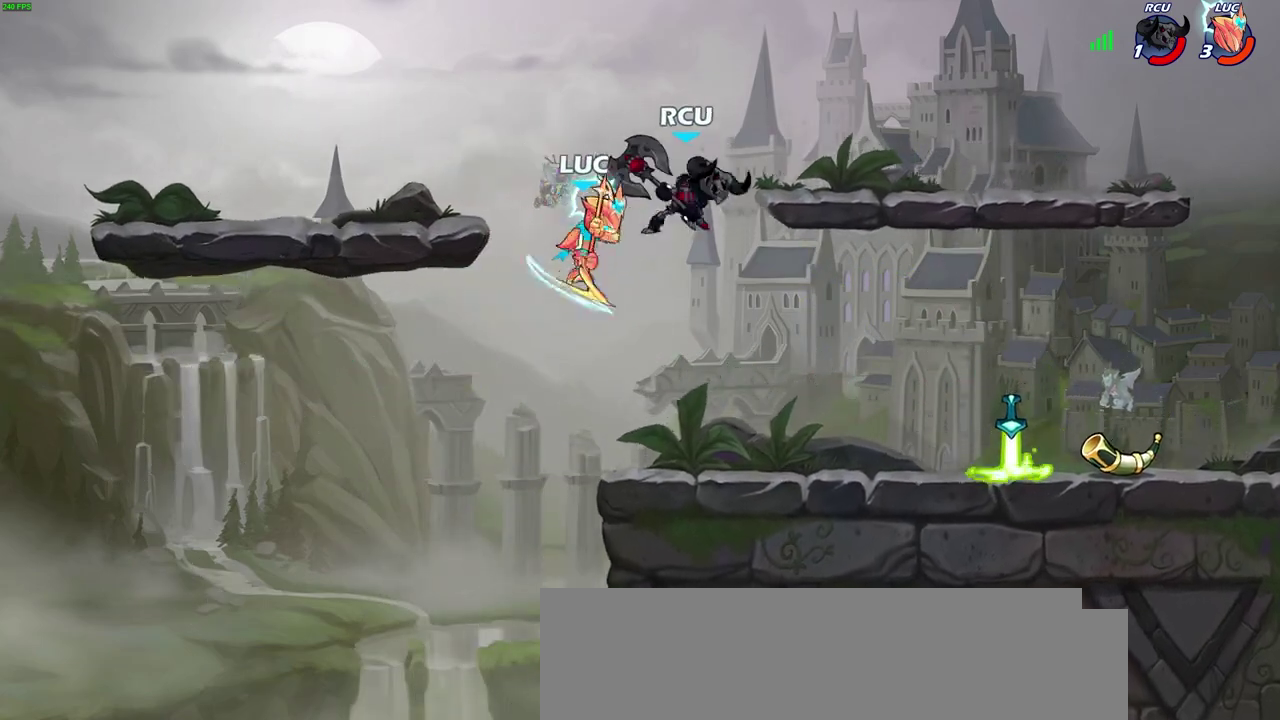
{"dt_ms": 600, "buttons": [], "left_stick": "down-left", "right_stick": "center", "events": [[300, "CROSS", "down"], [417, "CROSS", "up"], [467, "left_stick", "up-left"], [533, "left_stick", "down-left"]]}
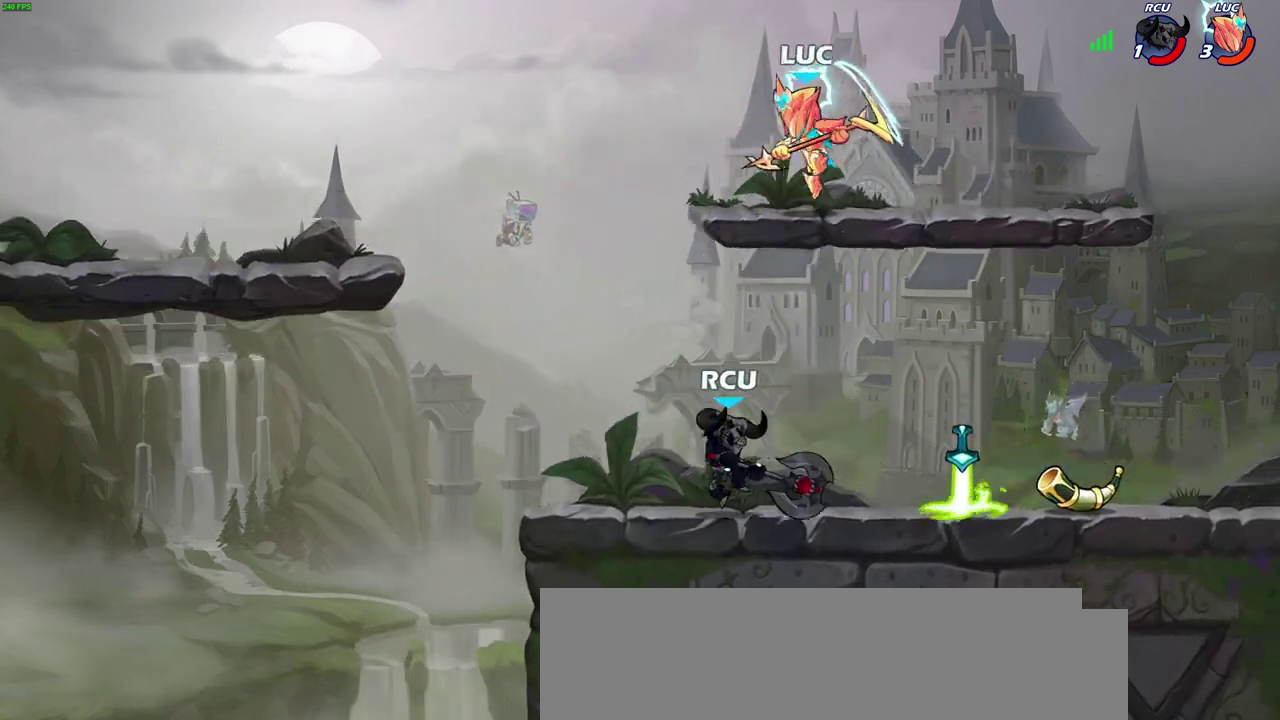
{"dt_ms": 500, "buttons": [], "left_stick": "left", "right_stick": "center", "events": [[167, "left_stick", "left"], [200, "SQUARE", "down"], [283, "SQUARE", "up"]]}
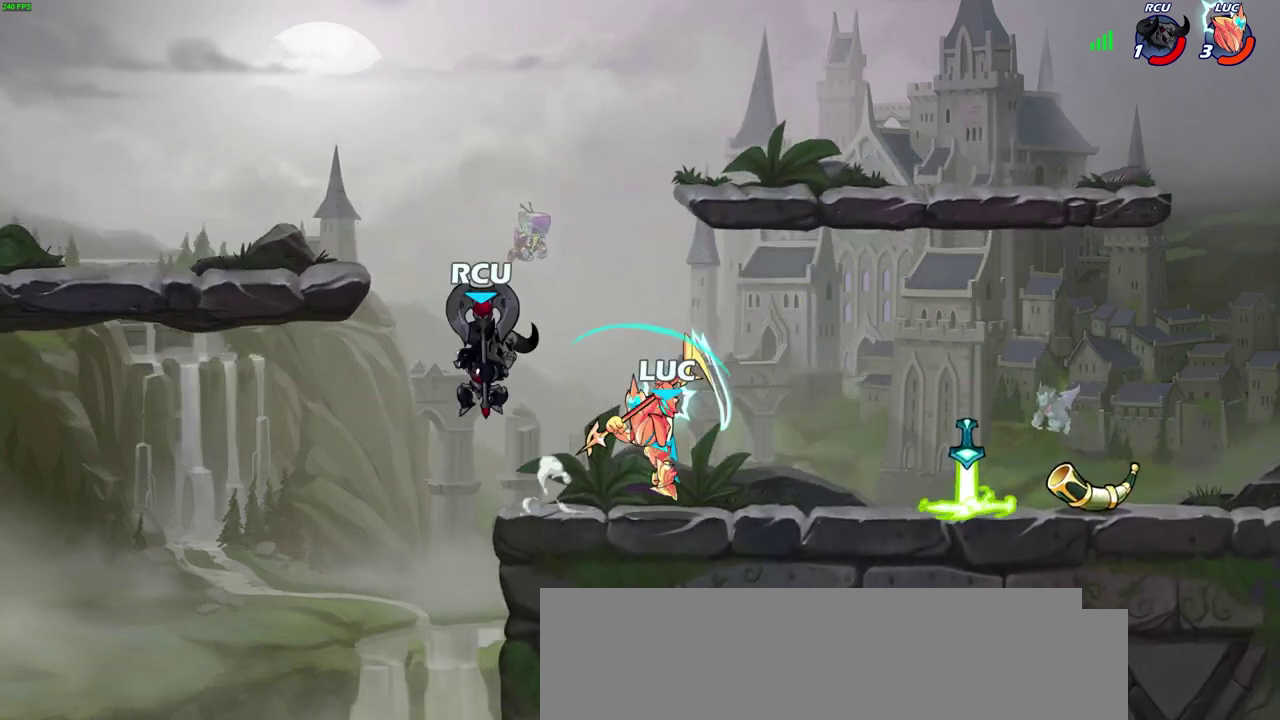
{"dt_ms": 500, "buttons": [], "left_stick": "center", "right_stick": "center", "events": [[167, "left_stick", "right"], [350, "left_stick", "center"], [417, "SQUARE", "down"], [483, "SQUARE", "up"]]}
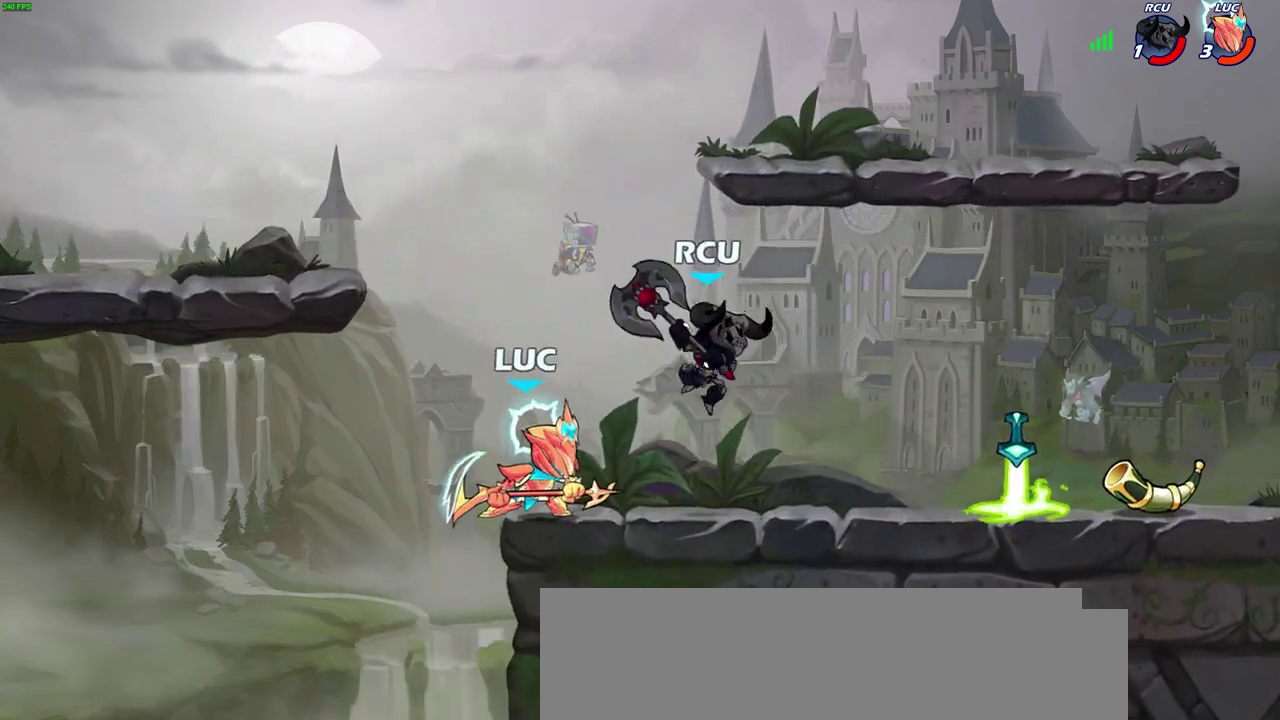
{"dt_ms": 400, "buttons": [], "left_stick": "center", "right_stick": "center", "events": [[267, "left_stick", "right"], [367, "left_stick", "center"]]}
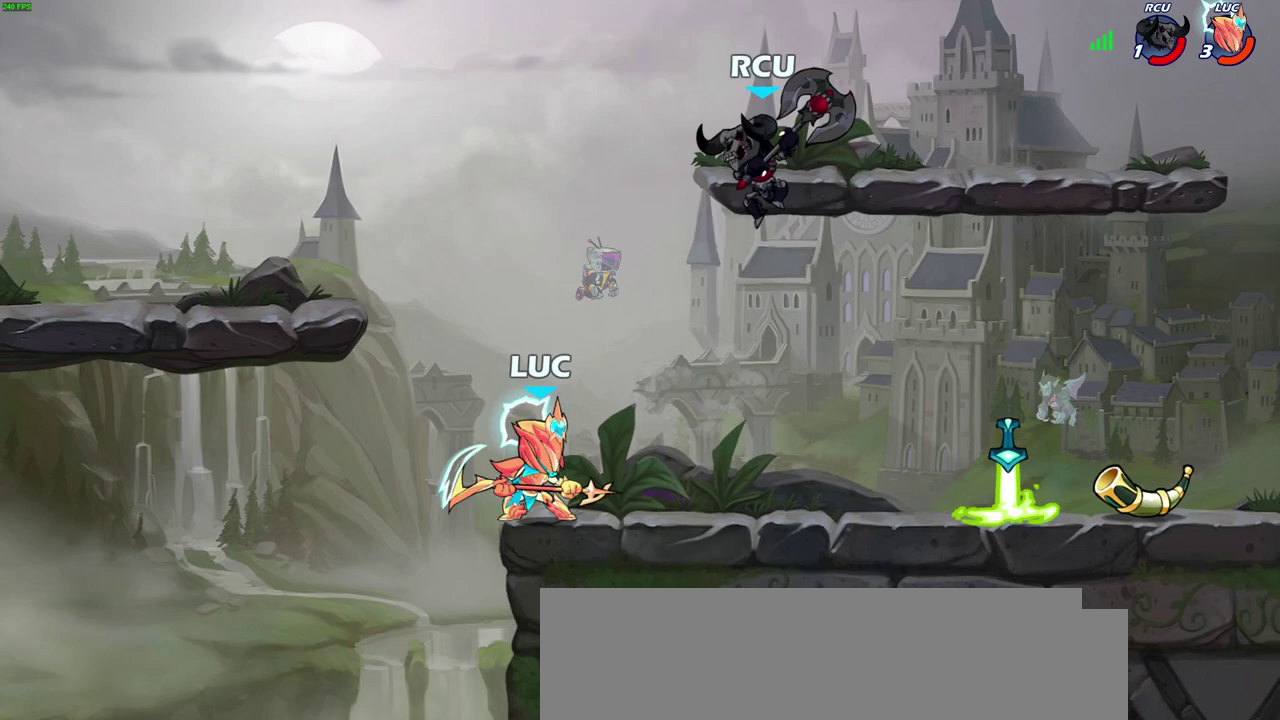
{"dt_ms": 600, "buttons": [], "left_stick": "left", "right_stick": "center", "events": [[283, "R2", "down"], [533, "R2", "up"], [600, "left_stick", "left"]]}
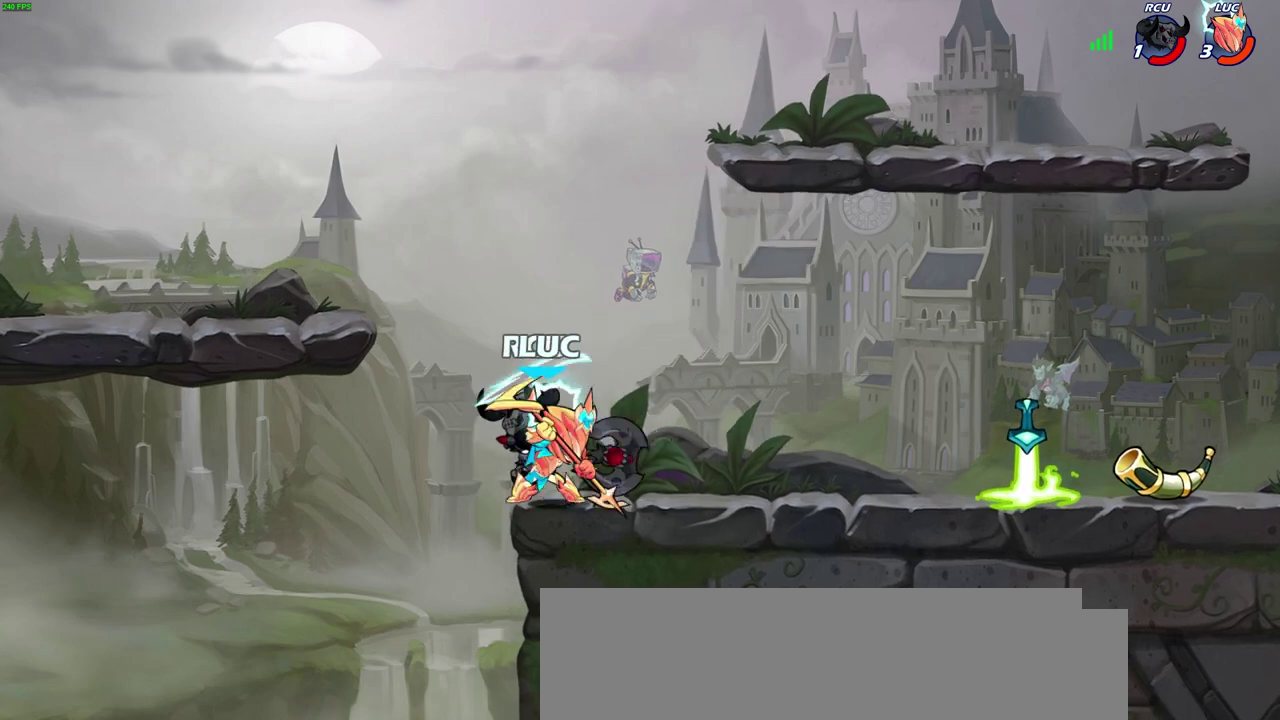
{"dt_ms": 300, "buttons": [], "left_stick": "left", "right_stick": "center", "events": [[17, "SQUARE", "down"], [117, "SQUARE", "up"]]}
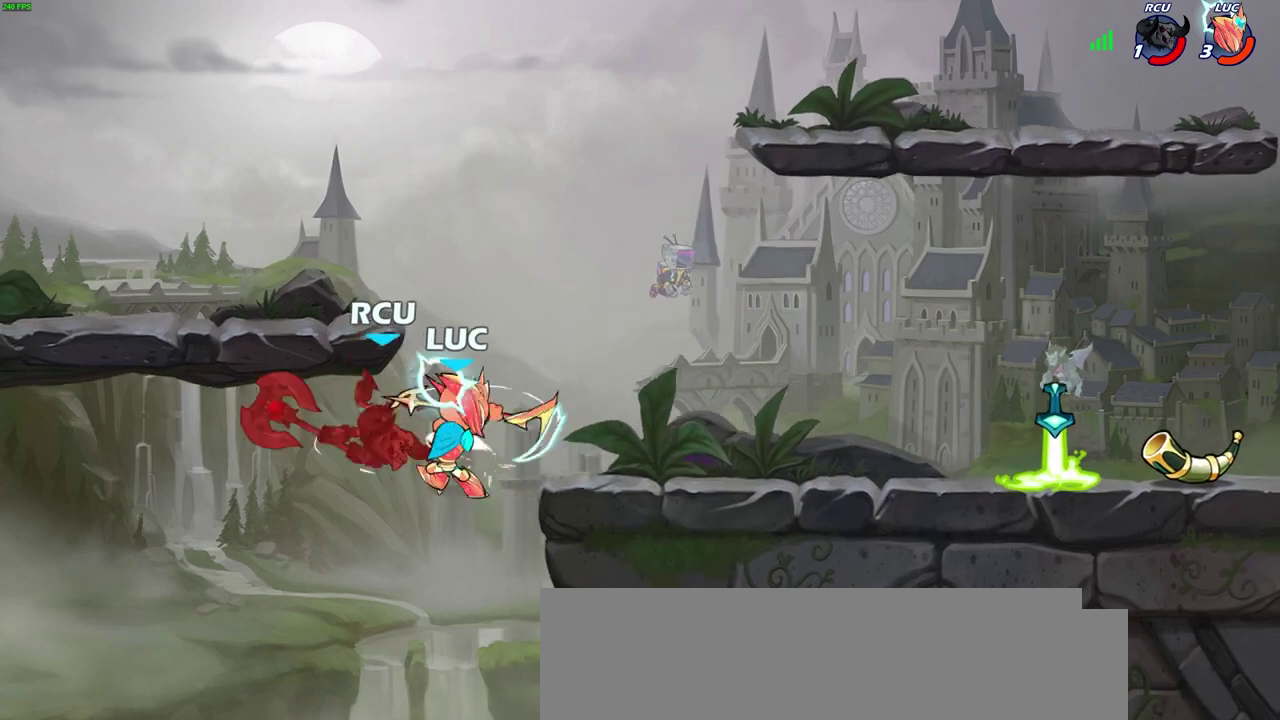
{"dt_ms": 600, "buttons": [], "left_stick": "center", "right_stick": "center"}
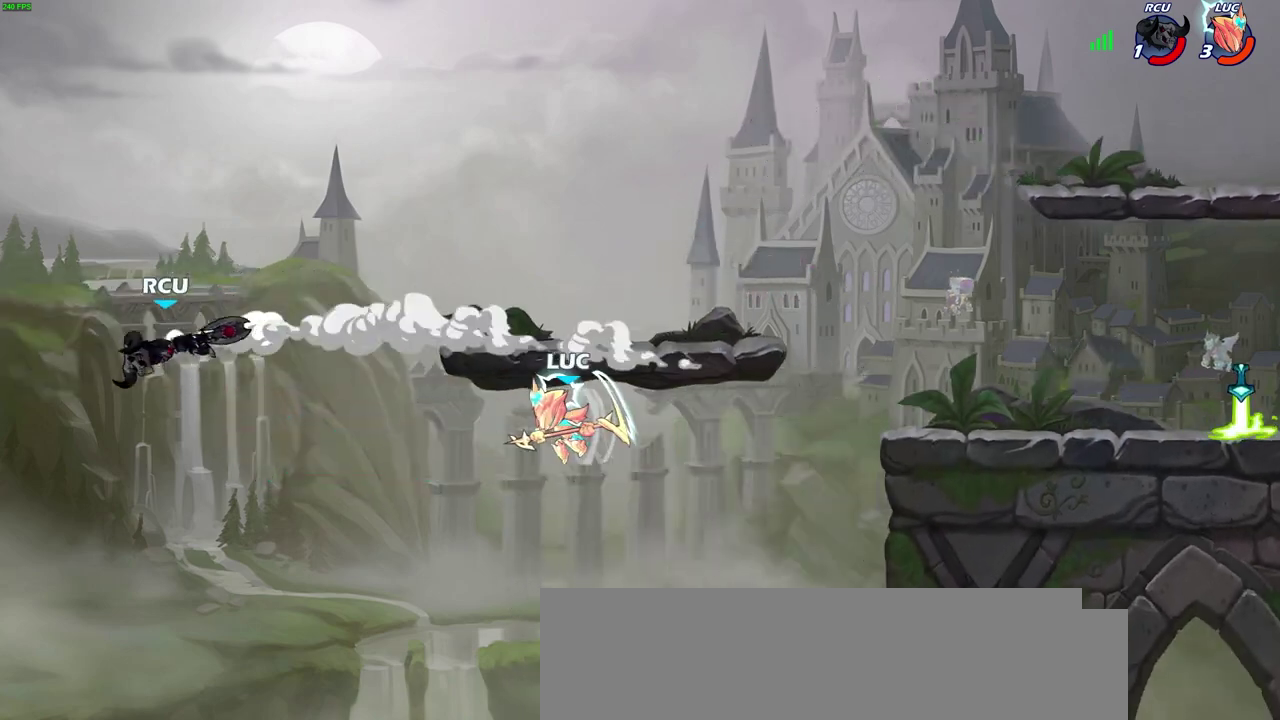
{"dt_ms": 600, "buttons": ["CROSS"], "left_stick": "right", "right_stick": "center"}
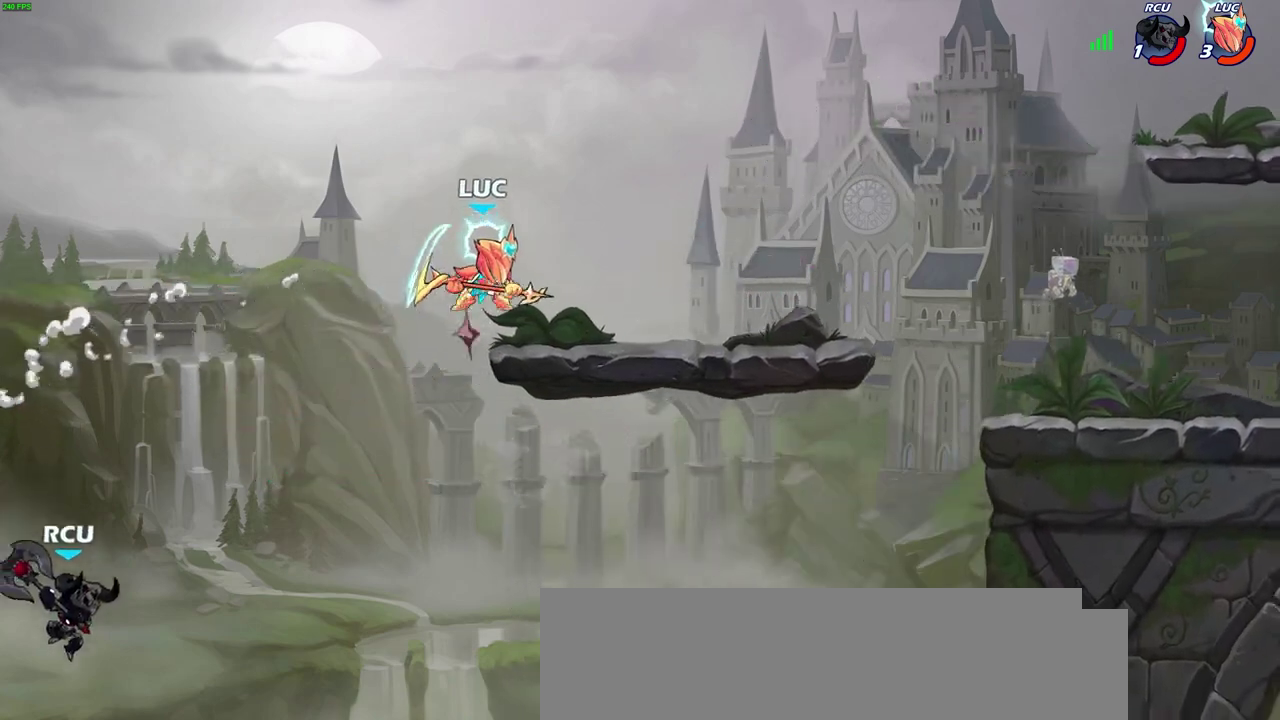
{"dt_ms": 500, "buttons": [], "left_stick": "center", "right_stick": "center", "events": [[17, "left_stick", "up-right"], [100, "CROSS", "up"], [133, "left_stick", "right"], [250, "left_stick", "down"], [383, "left_stick", "down-left"], [433, "left_stick", "up"], [483, "left_stick", "center"]]}
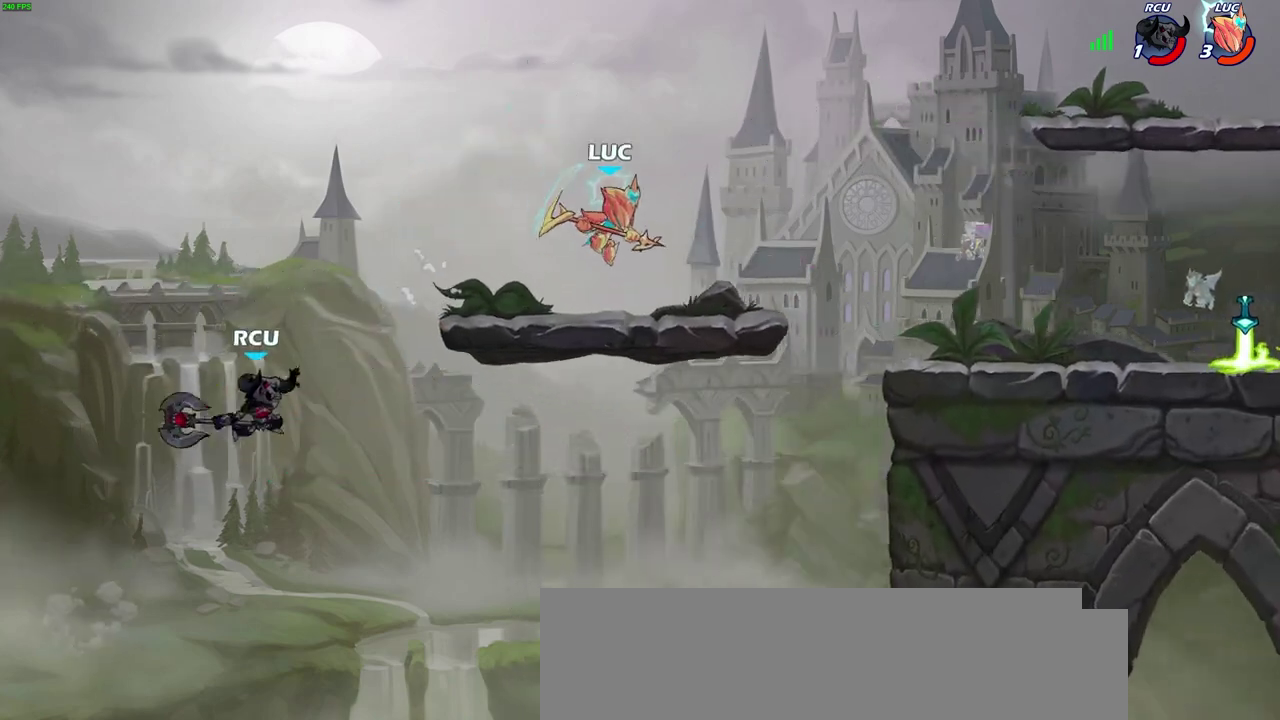
{"dt_ms": 500, "buttons": [], "left_stick": "center", "right_stick": "center", "events": [[83, "left_stick", "left"], [100, "R1", "down"], [167, "left_stick", "center"], [183, "R1", "up"]]}
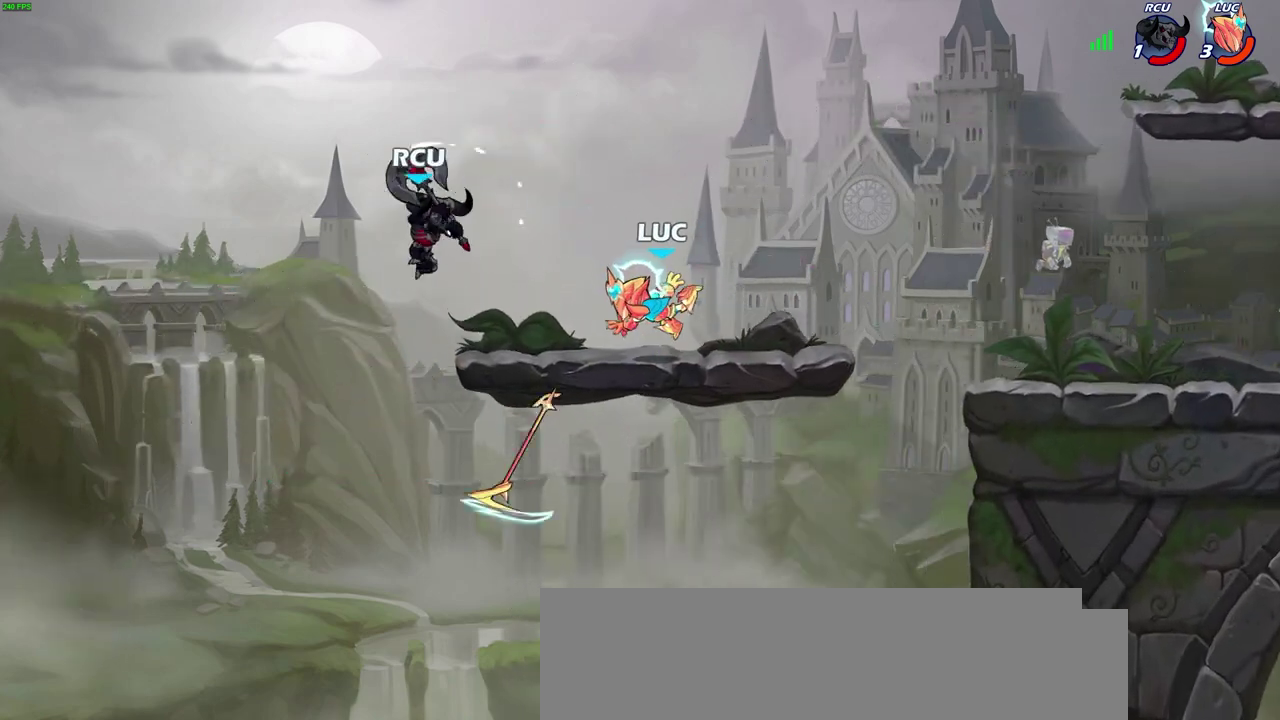
{"dt_ms": 500, "buttons": [], "left_stick": "down", "right_stick": "center", "events": [[500, "left_stick", "down"]]}
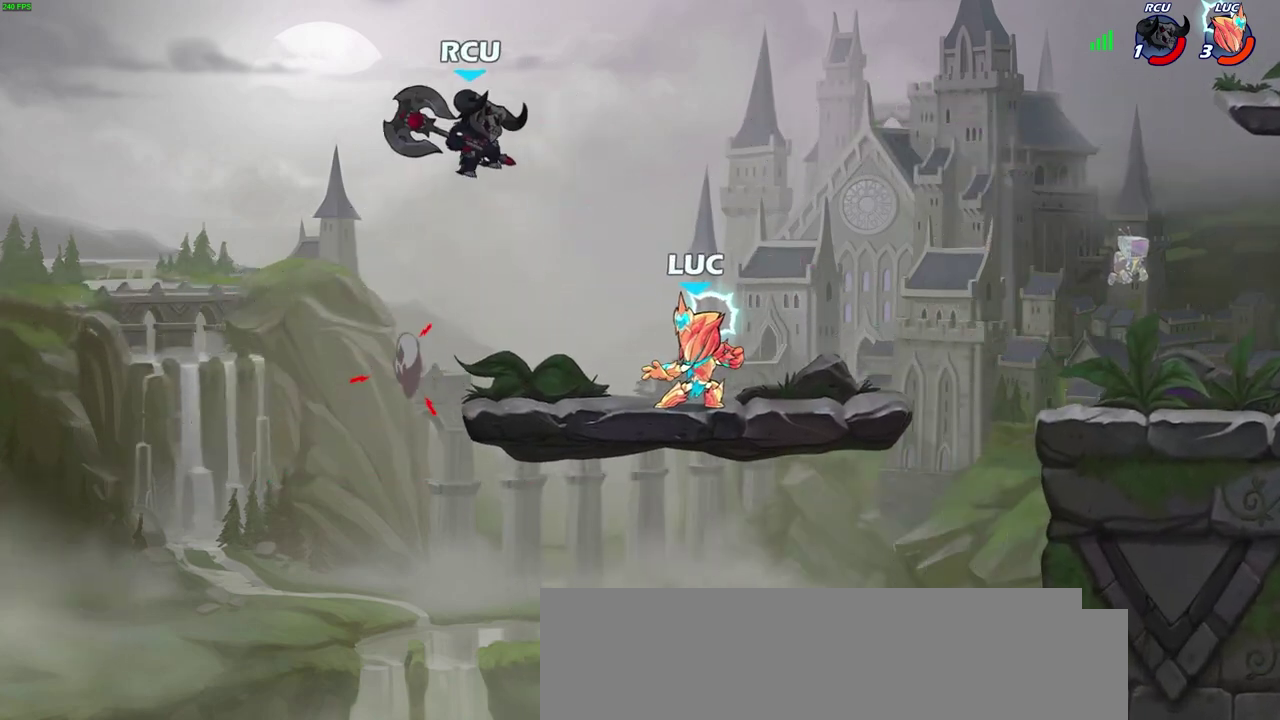
{"dt_ms": 600, "buttons": [], "left_stick": "center", "right_stick": "center", "events": [[50, "CIRCLE", "down"], [100, "left_stick", "center"], [517, "CIRCLE", "up"]]}
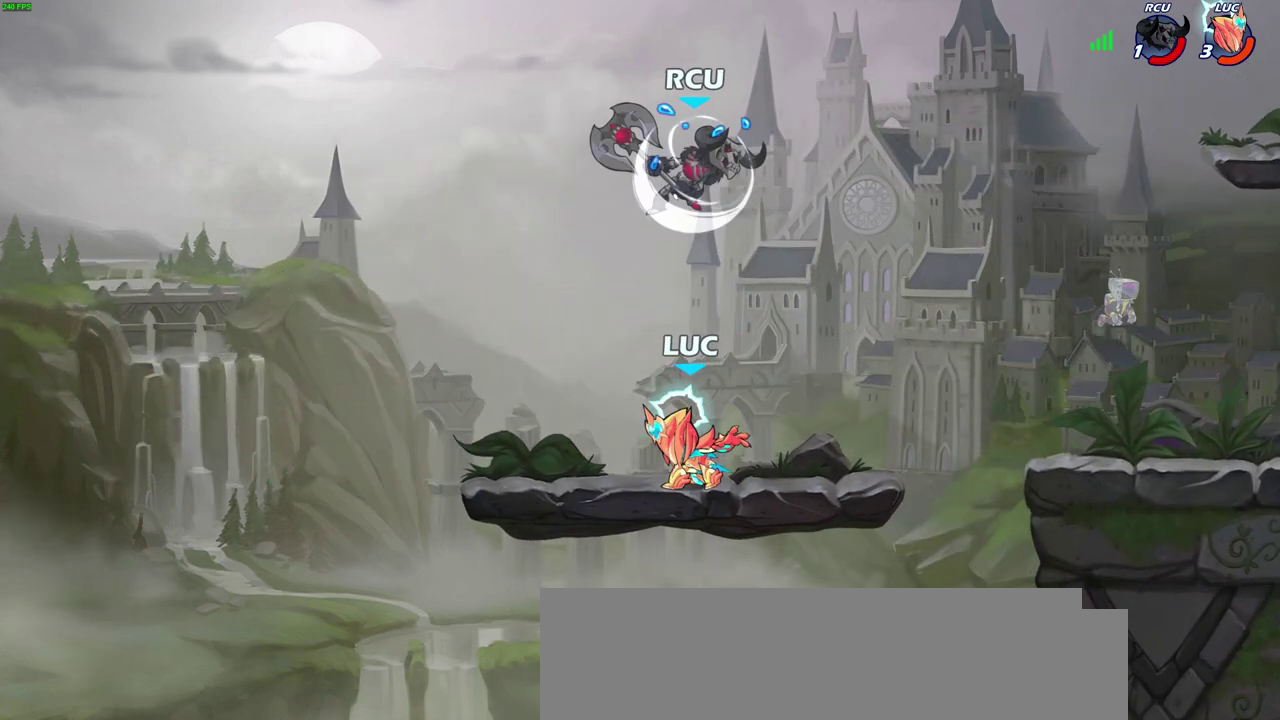
{"dt_ms": 400, "buttons": [], "left_stick": "center", "right_stick": "center", "events": []}
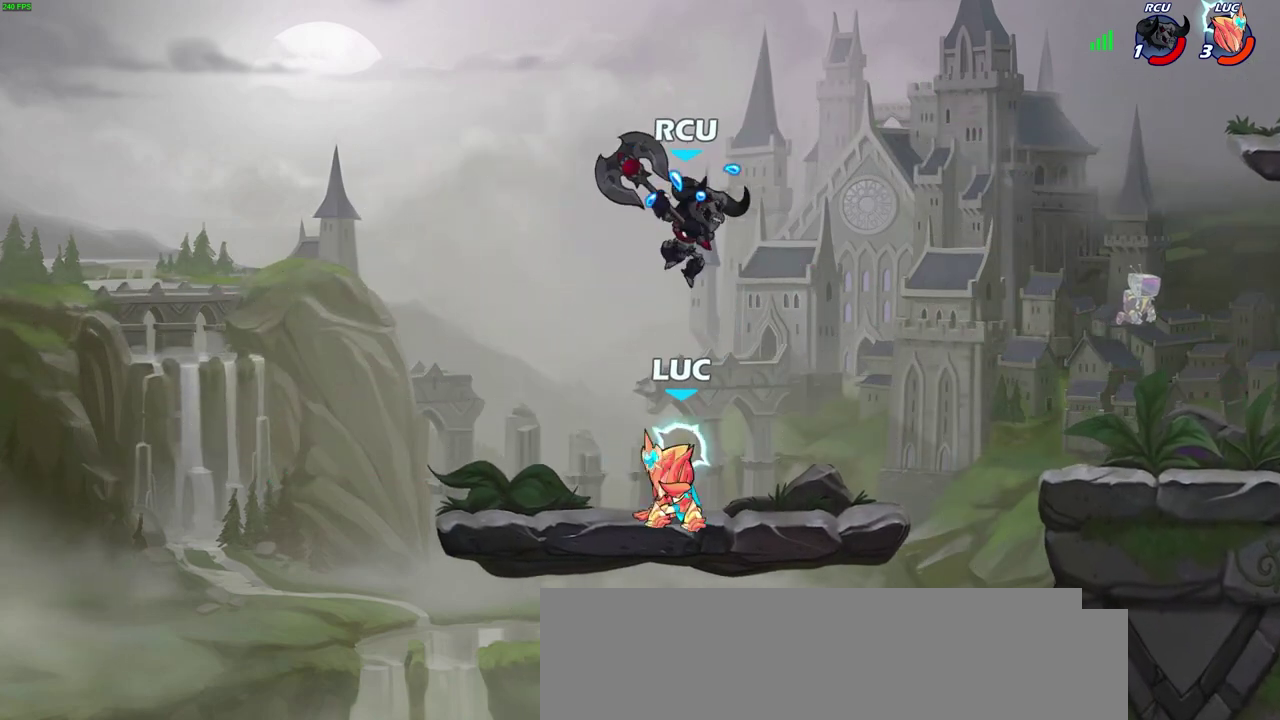
{"dt_ms": 500, "buttons": ["R2"], "left_stick": "center", "right_stick": "center", "events": [[233, "CROSS", "down"], [283, "R2", "down"], [333, "CROSS", "up"]]}
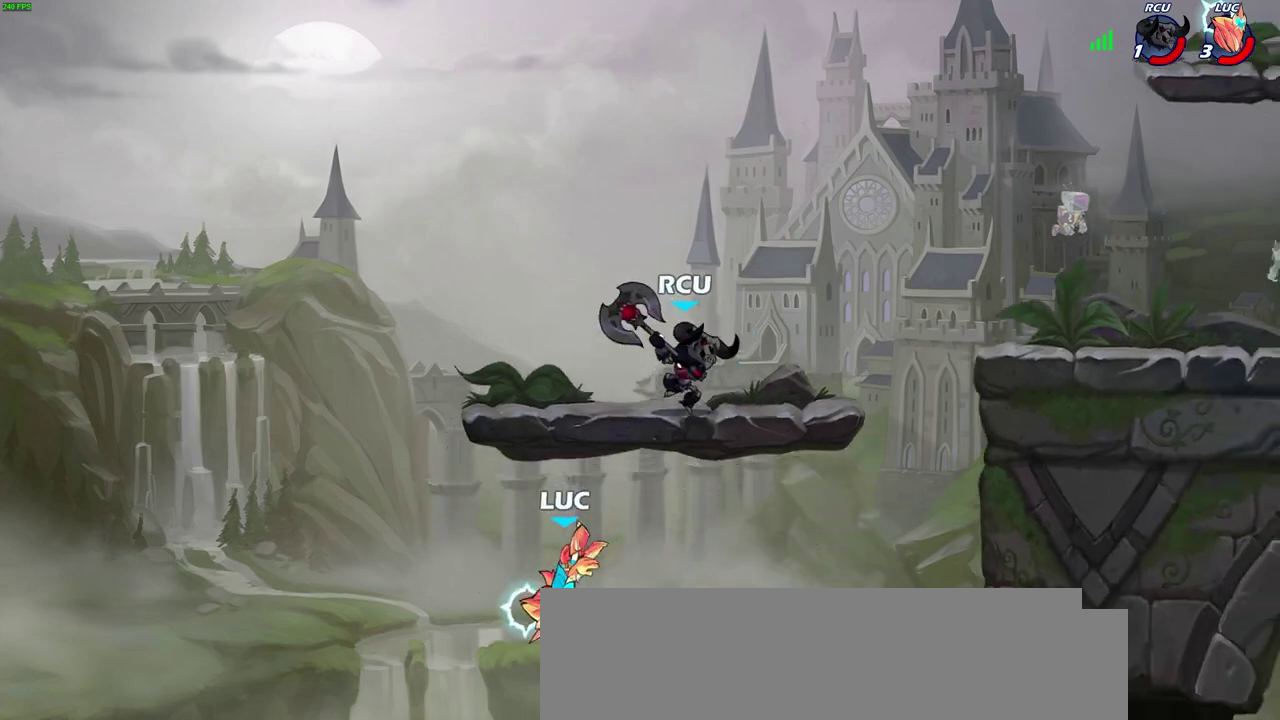
{"dt_ms": 400, "buttons": [], "left_stick": "right", "right_stick": "center", "events": [[50, "R2", "up"], [83, "left_stick", "right"], [283, "CROSS", "down"], [367, "CROSS", "up"]]}
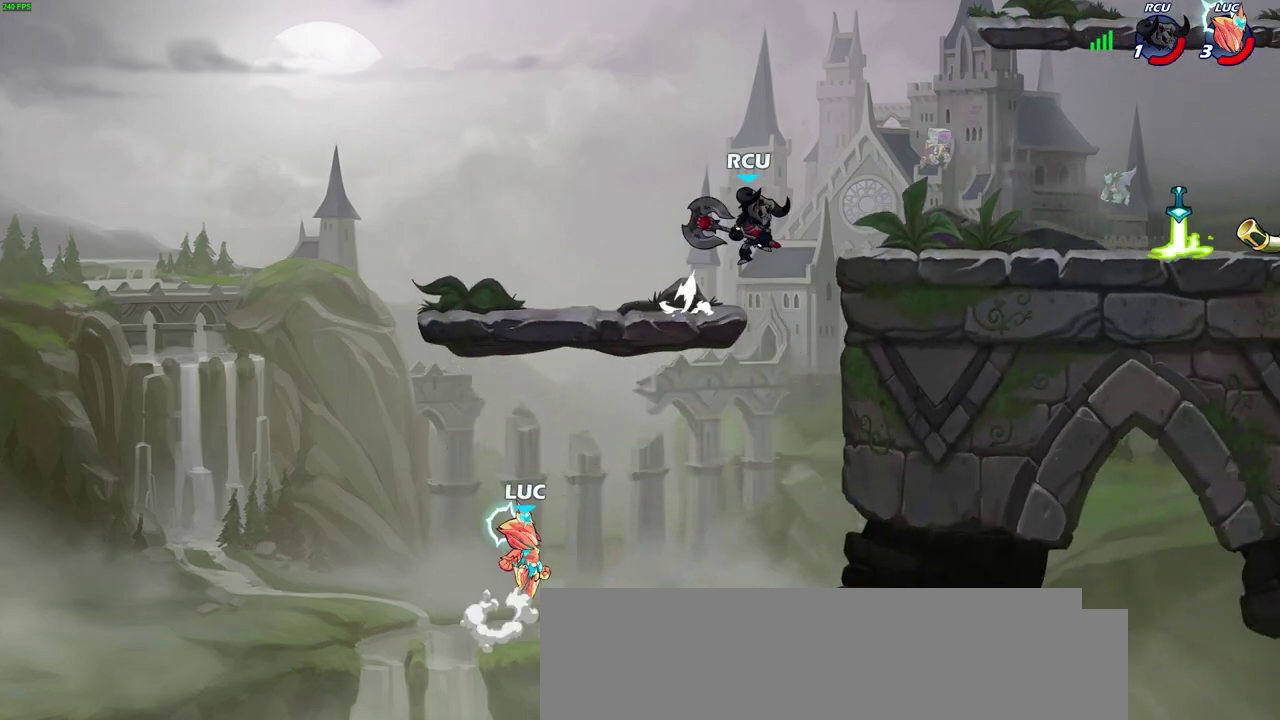
{"dt_ms": 700, "buttons": [], "left_stick": "right", "right_stick": "center", "events": [[83, "left_stick", "up-left"], [133, "left_stick", "down-right"], [217, "left_stick", "right"], [283, "left_stick", "down-left"], [333, "CROSS", "down"], [467, "CROSS", "up"], [483, "left_stick", "right"]]}
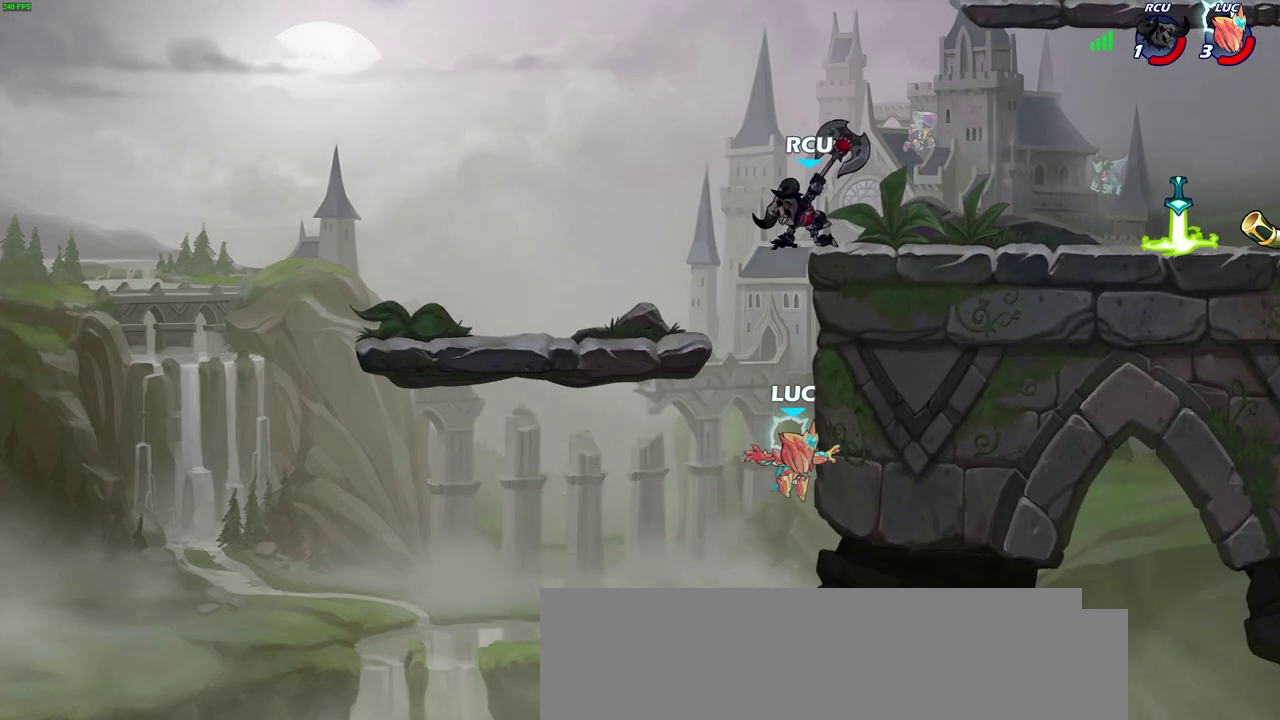
{"dt_ms": 400, "buttons": [], "left_stick": "up-left", "right_stick": "center"}
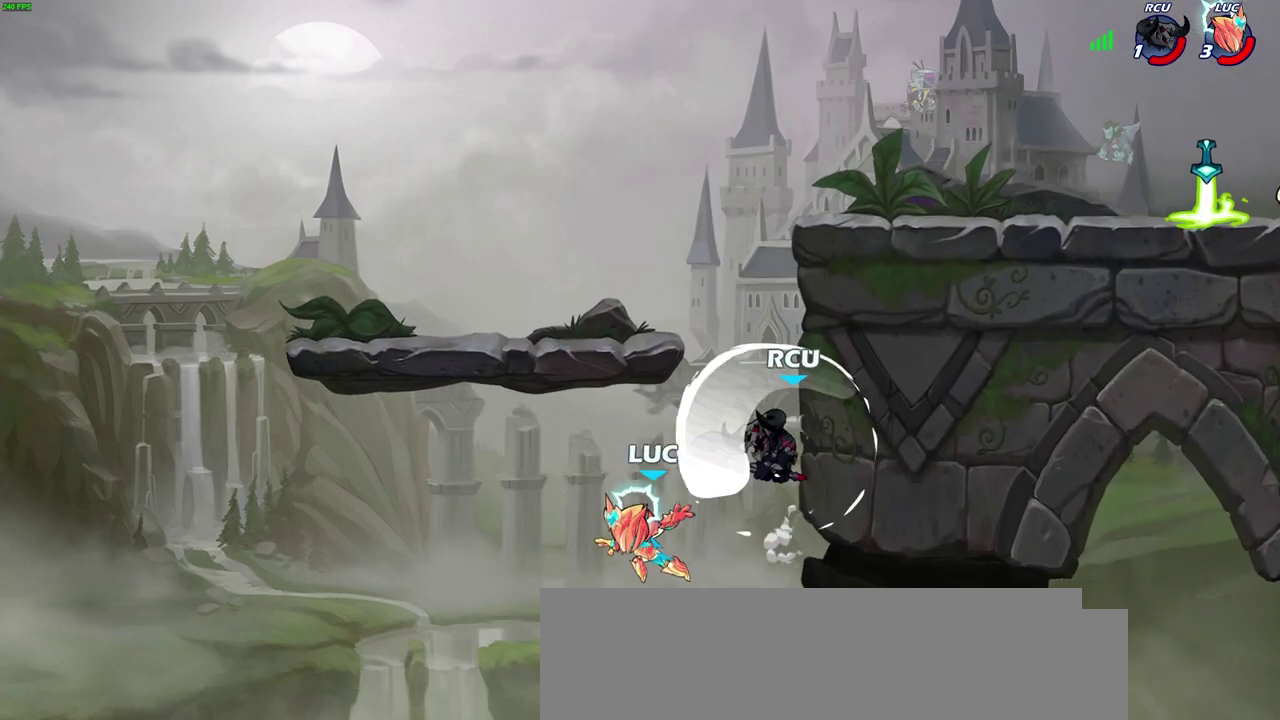
{"dt_ms": 300, "buttons": ["CROSS", "CIRCLE"], "left_stick": "up-right", "right_stick": "center", "events": [[183, "left_stick", "up-right"], [200, "CROSS", "down"], [300, "CIRCLE", "down"]]}
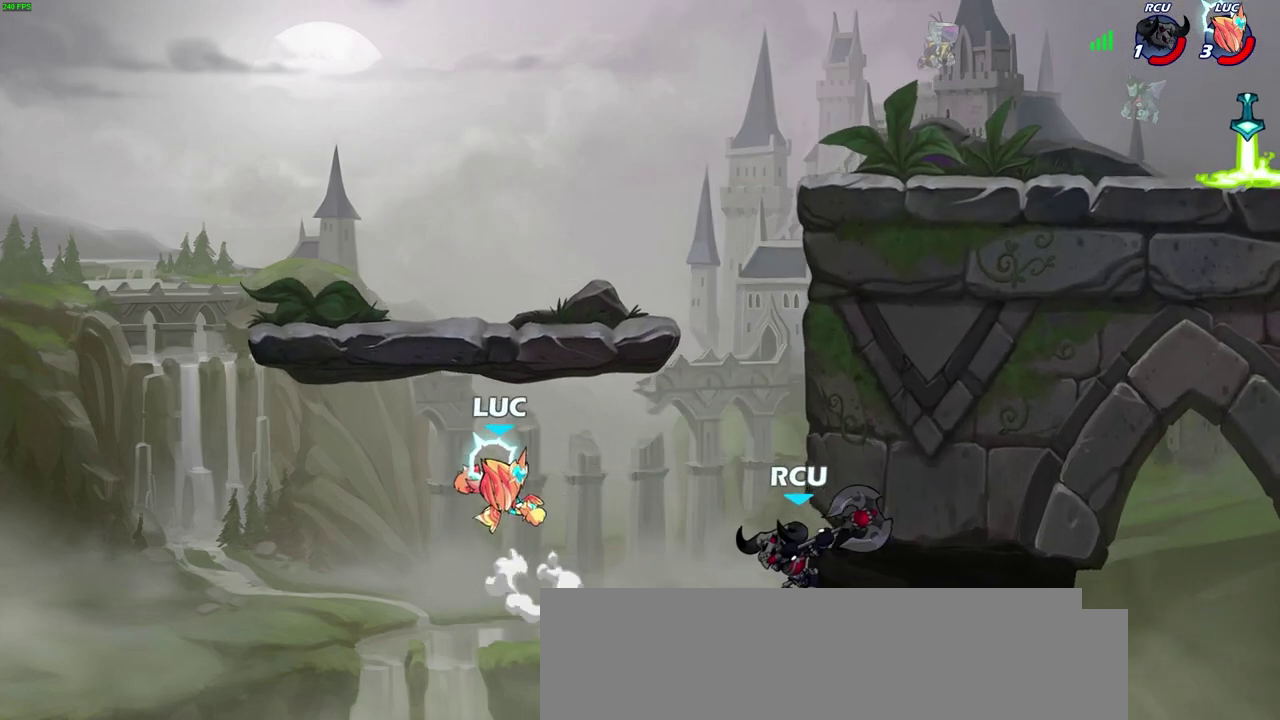
{"dt_ms": 800, "buttons": ["CROSS"], "left_stick": "right", "right_stick": "center", "events": [[17, "CROSS", "up"], [117, "CIRCLE", "up"], [117, "left_stick", "center"], [467, "left_stick", "right"], [800, "CROSS", "down"]]}
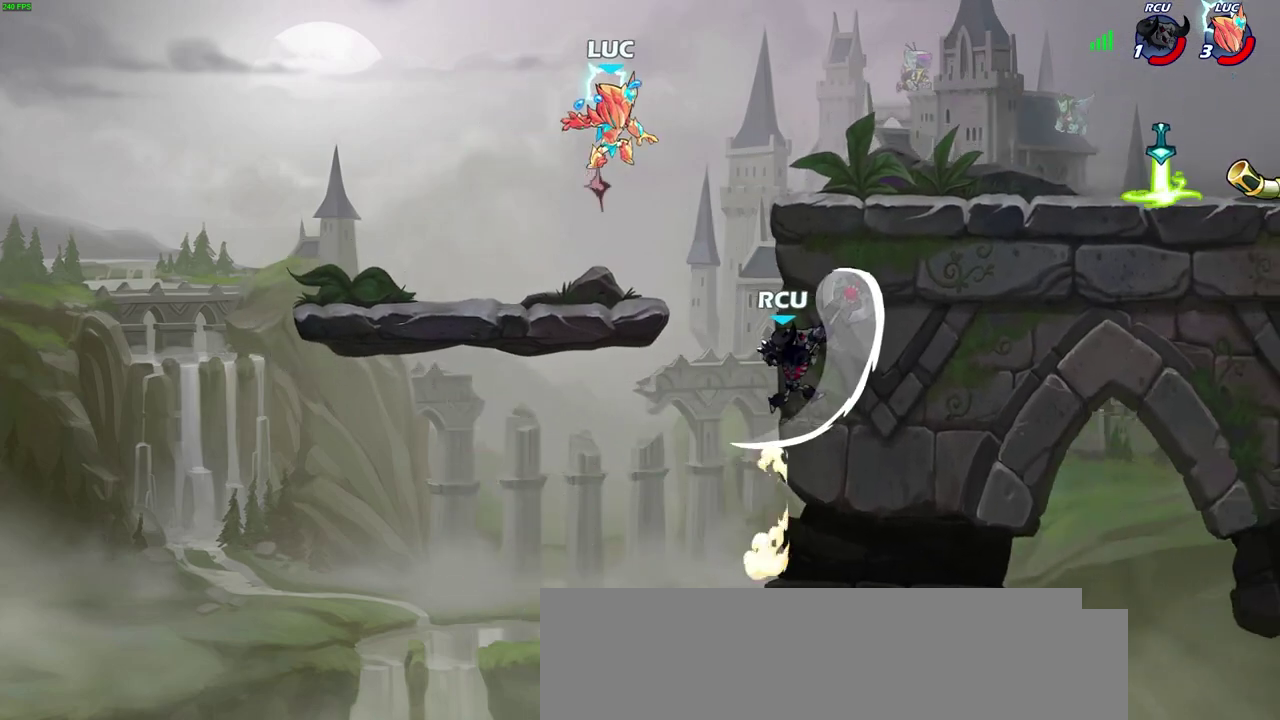
{"dt_ms": 400, "buttons": [], "left_stick": "down-right", "right_stick": "center", "events": [[167, "CROSS", "up"], [200, "left_stick", "down"], [400, "left_stick", "down-right"]]}
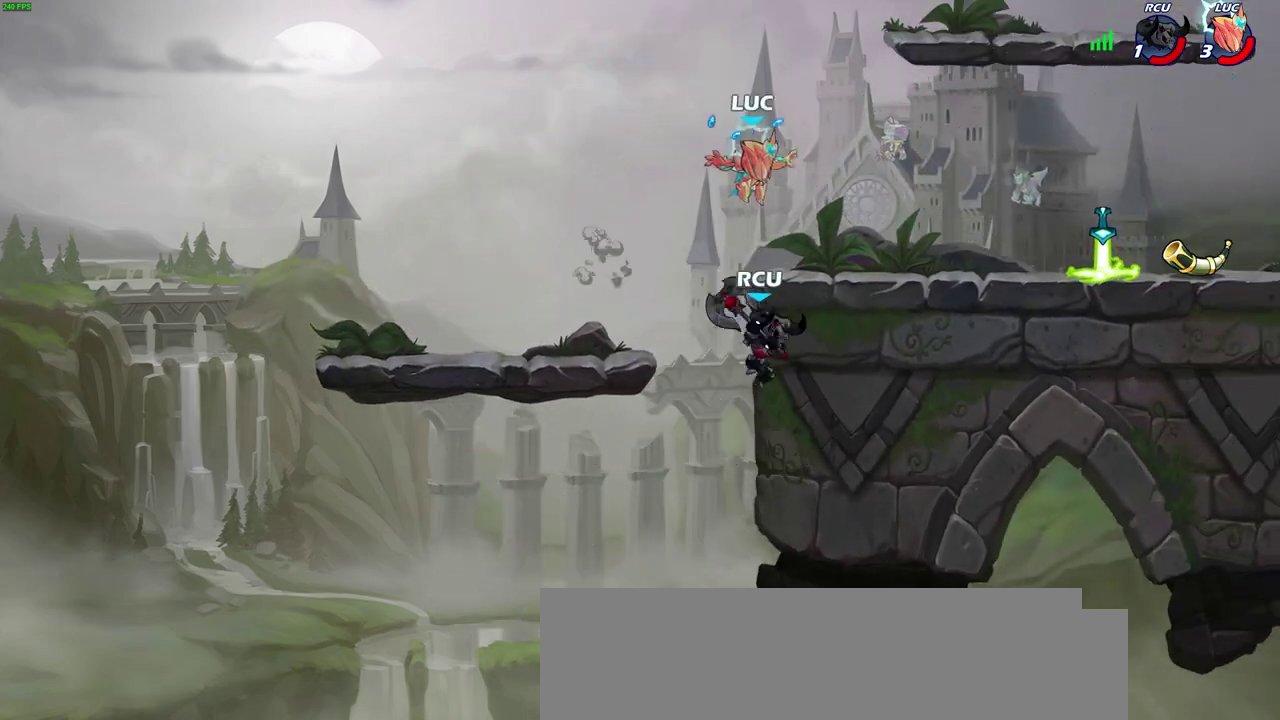
{"dt_ms": 600, "buttons": ["CIRCLE"], "left_stick": "down-left", "right_stick": "center", "events": [[117, "left_stick", "down-left"], [250, "SQUARE", "down"], [367, "SQUARE", "up"], [483, "CROSS", "down"], [533, "CIRCLE", "down"], [567, "CROSS", "up"]]}
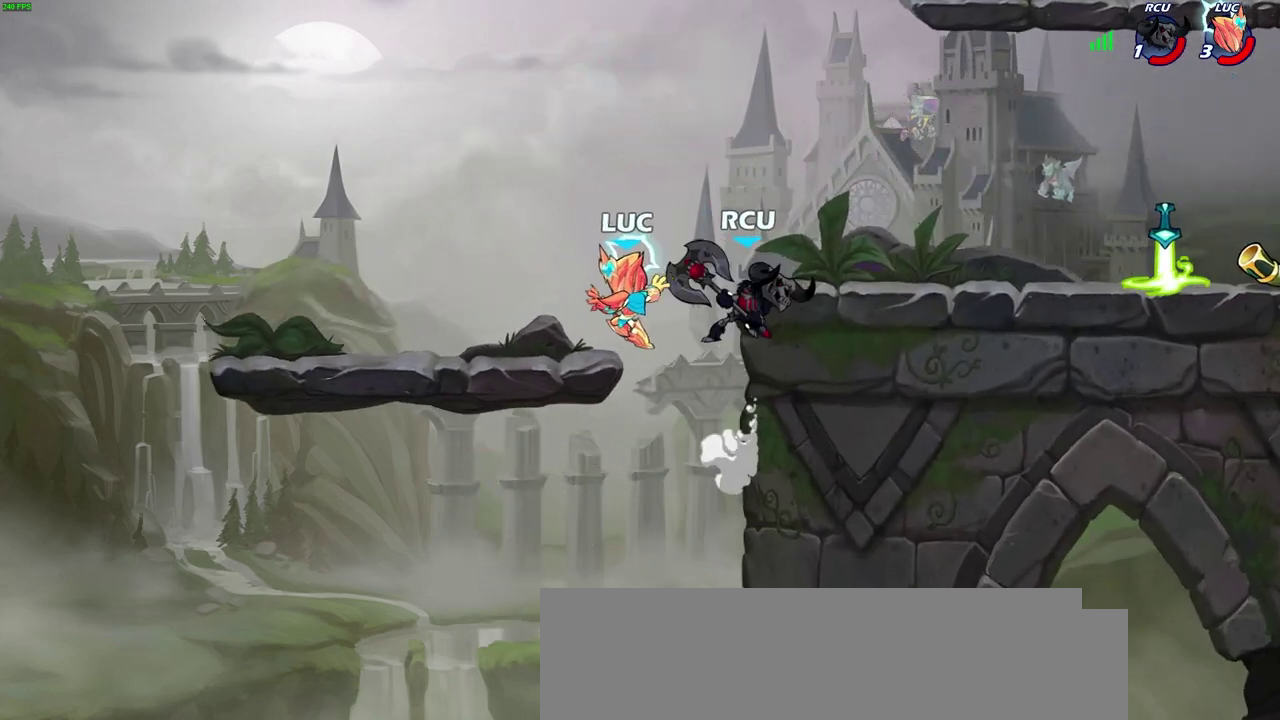
{"dt_ms": 600, "buttons": [], "left_stick": "up-right", "right_stick": "center", "events": [[83, "left_stick", "down-right"], [133, "left_stick", "right"], [167, "CIRCLE", "up"], [300, "CROSS", "down"], [367, "CIRCLE", "down"], [367, "left_stick", "up"], [383, "CROSS", "up"], [433, "left_stick", "left"], [467, "CIRCLE", "up"], [550, "left_stick", "up-right"]]}
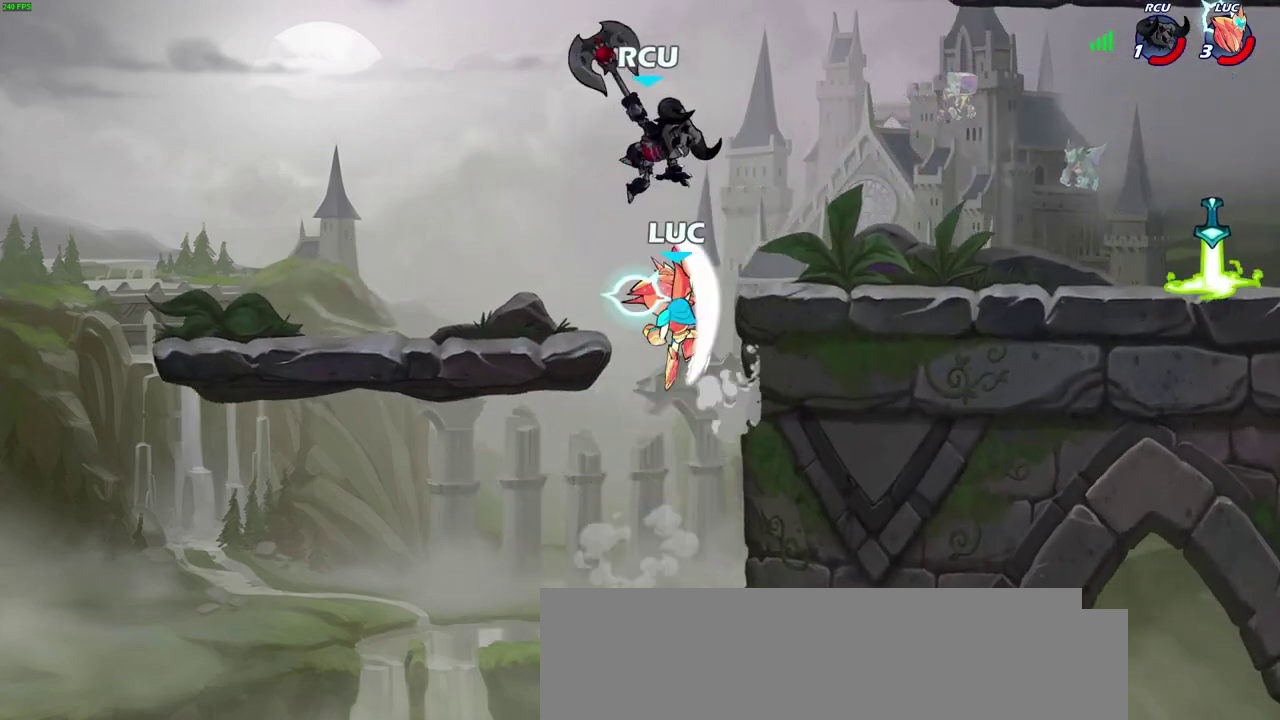
{"dt_ms": 300, "buttons": [], "left_stick": "right", "right_stick": "center", "events": [[283, "left_stick", "right"]]}
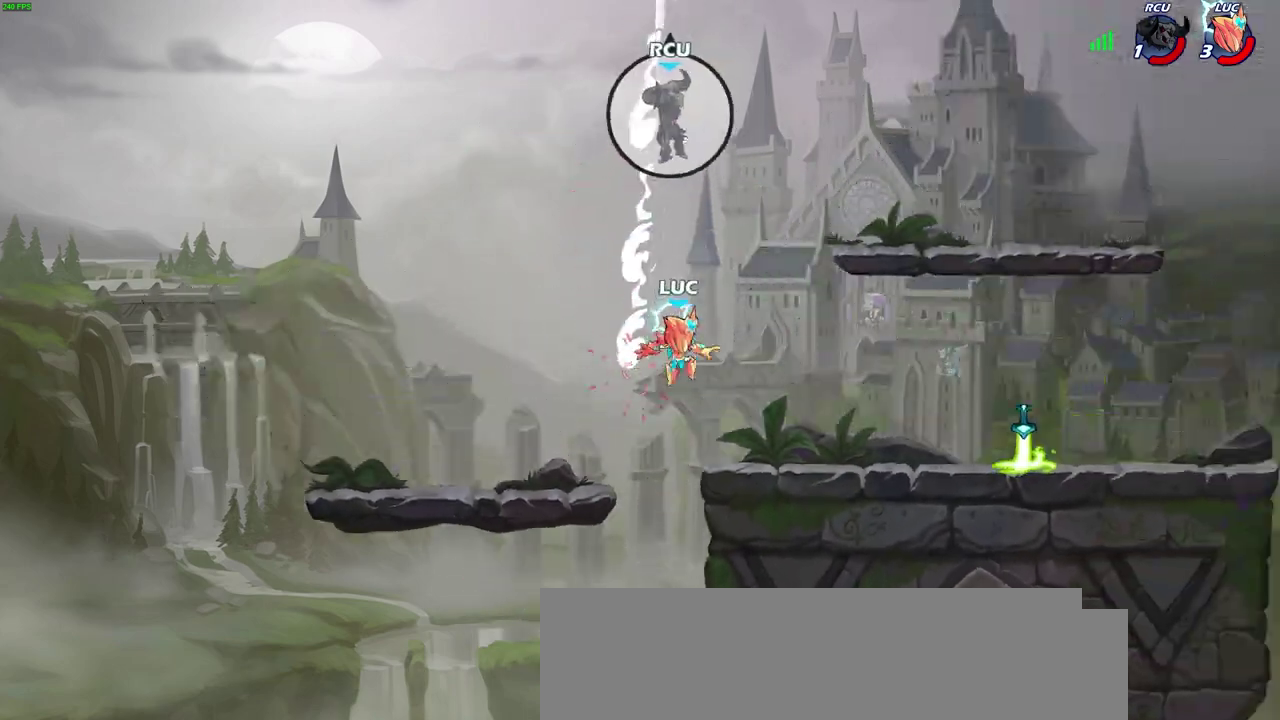
{"dt_ms": 600, "buttons": [], "left_stick": "right", "right_stick": "center", "events": [[133, "left_stick", "down-right"], [333, "left_stick", "right"]]}
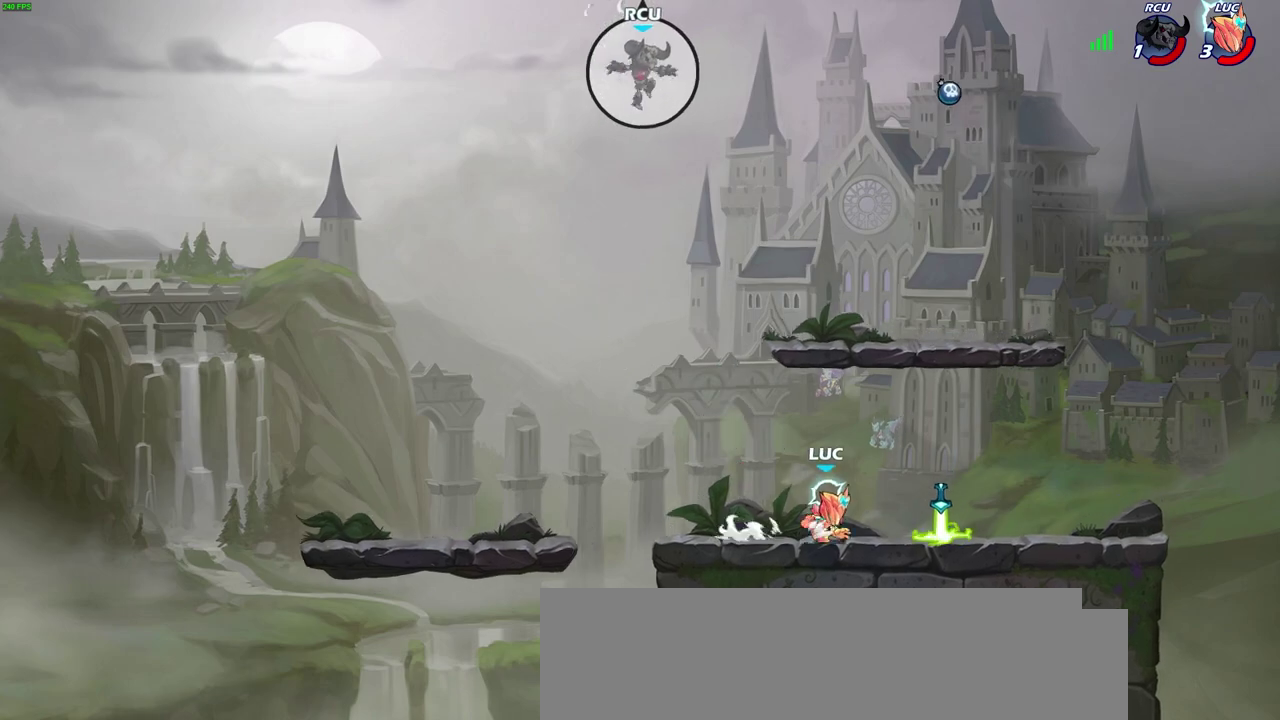
{"dt_ms": 600, "buttons": [], "left_stick": "center", "right_stick": "center", "events": [[217, "left_stick", "left"], [233, "R1", "down"], [350, "R1", "up"], [467, "left_stick", "center"]]}